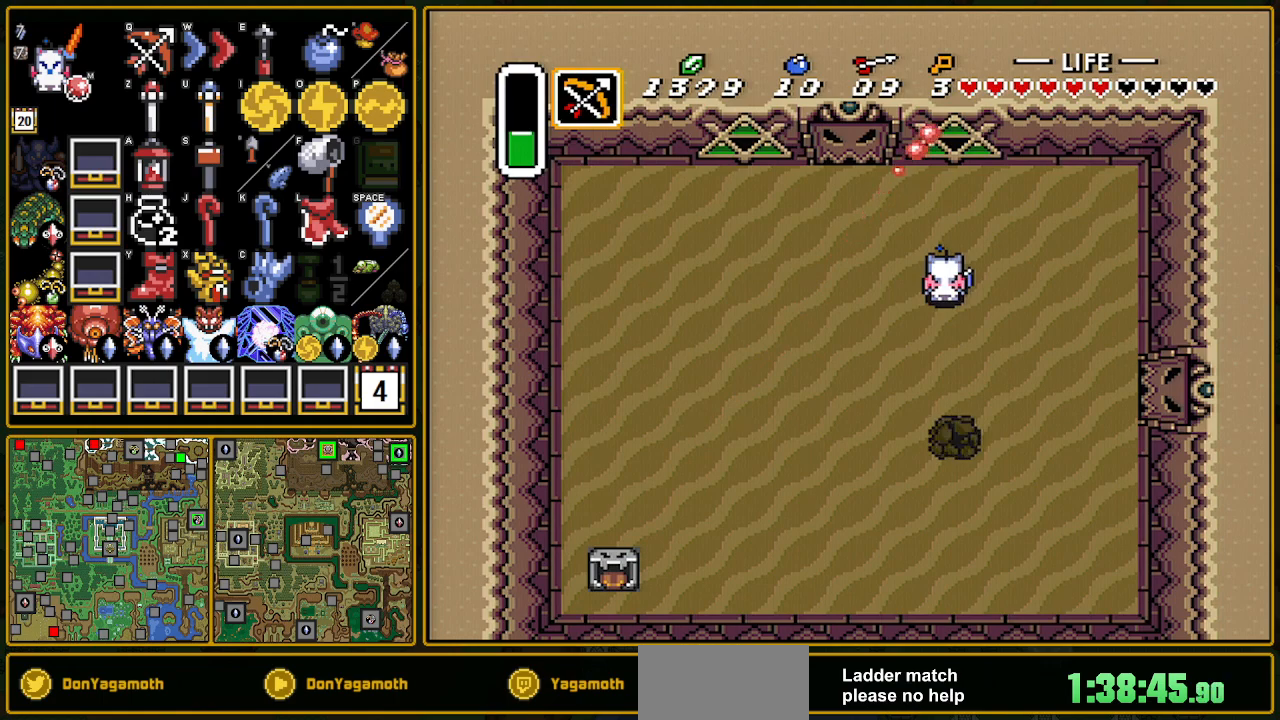
Gameplay with a controller (Nintendo layout); each line is a JSON object with the inputs held at the frame after it. "events" lists button and stick changes between this image and that frame as [ms after this image, input, new state], when the widget could be followed in between. Not read: L3 R3.
{"buttons": ["Y"], "events": [[33, "DPAD_RIGHT", "down"], [100, "DPAD_DOWN", "down"], [100, "DPAD_RIGHT", "up"], [250, "DPAD_DOWN", "up"], [467, "Y", "down"]]}
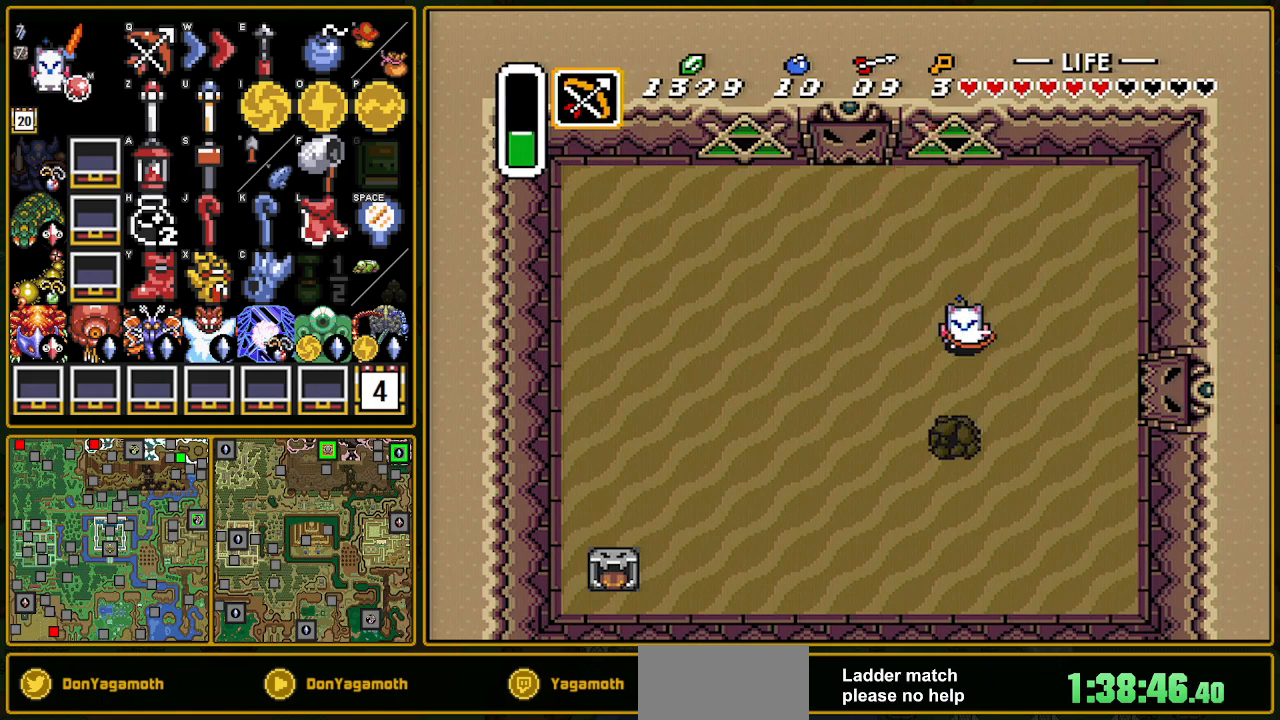
{"buttons": ["DPAD_UP"], "events": [[33, "Y", "up"], [233, "DPAD_LEFT", "down"], [367, "DPAD_UP", "down"], [500, "DPAD_LEFT", "up"]]}
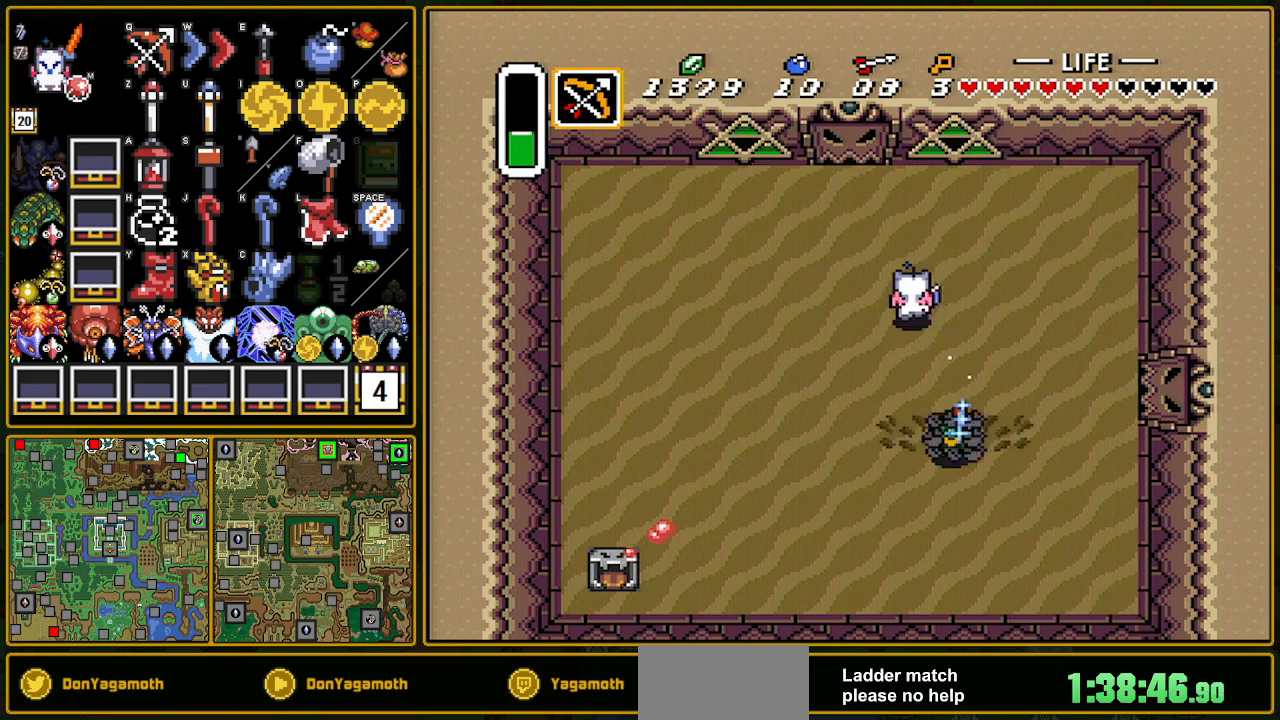
{"buttons": ["DPAD_UP", "DPAD_LEFT"], "events": [[383, "DPAD_LEFT", "down"]]}
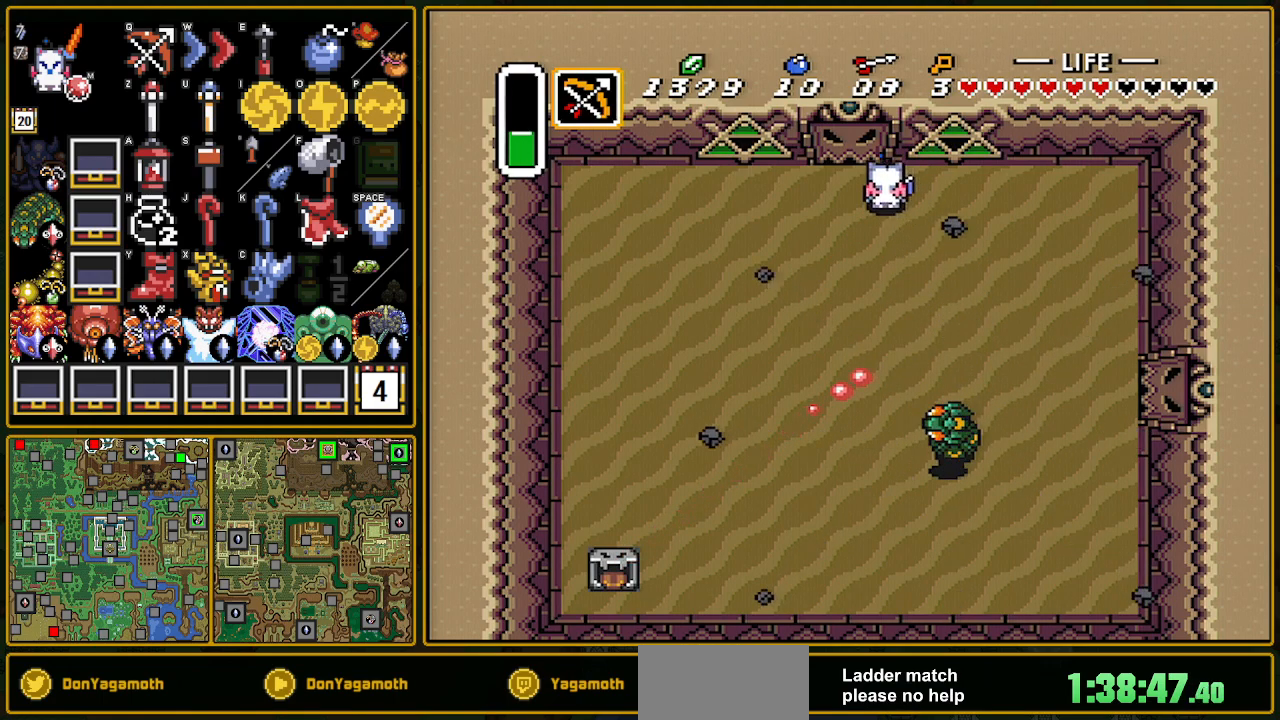
{"buttons": ["DPAD_UP"], "events": [[117, "DPAD_UP", "up"], [467, "DPAD_UP", "down"], [483, "DPAD_LEFT", "up"]]}
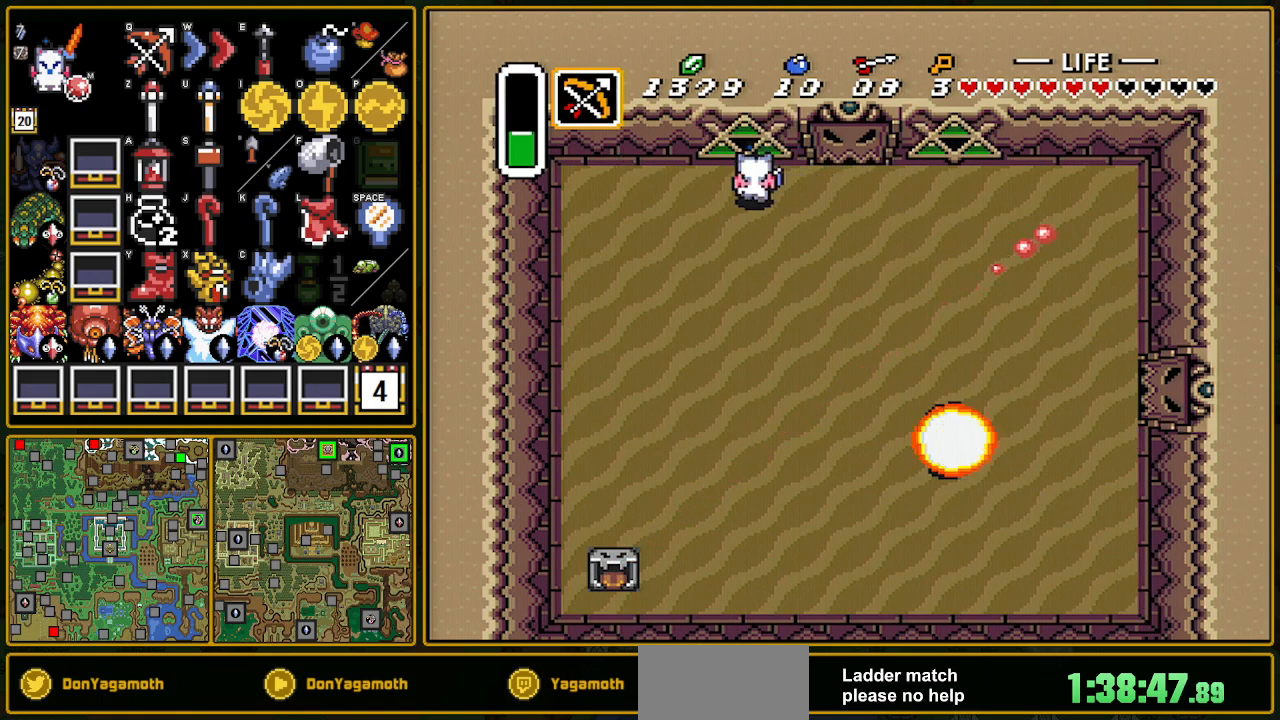
{"buttons": [], "events": [[133, "DPAD_UP", "up"]]}
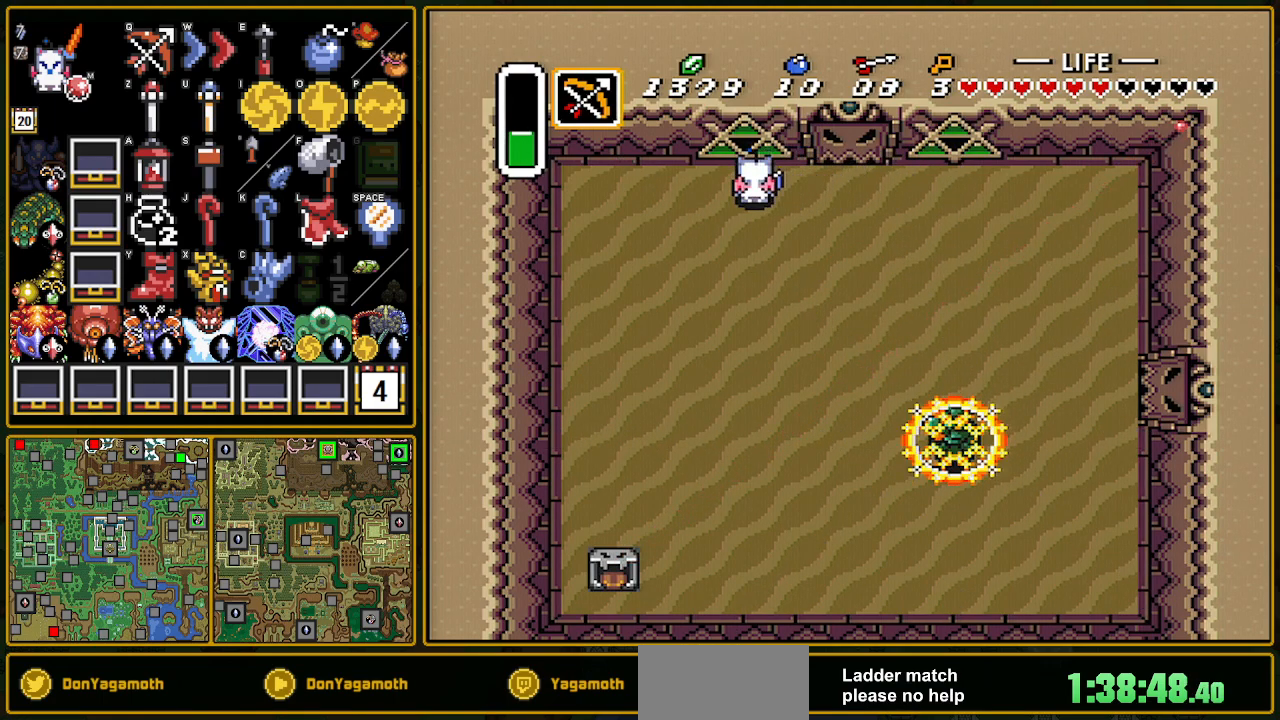
{"buttons": [], "events": []}
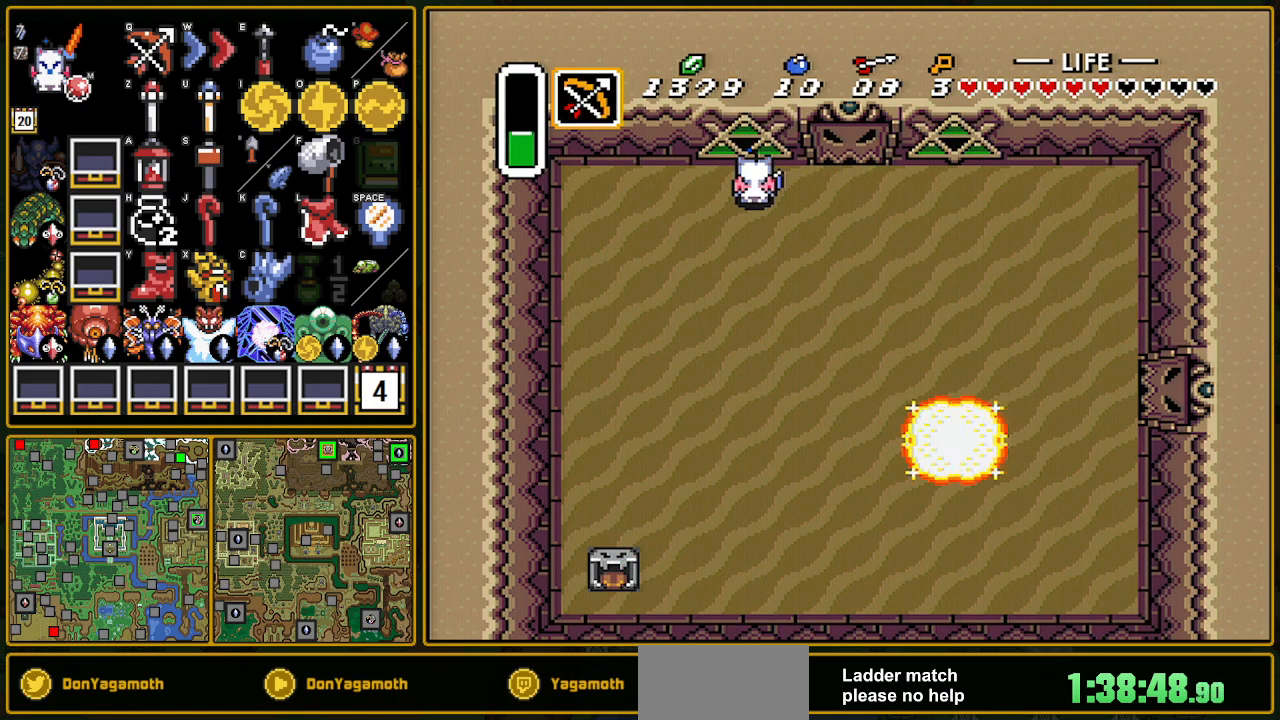
{"buttons": [], "events": []}
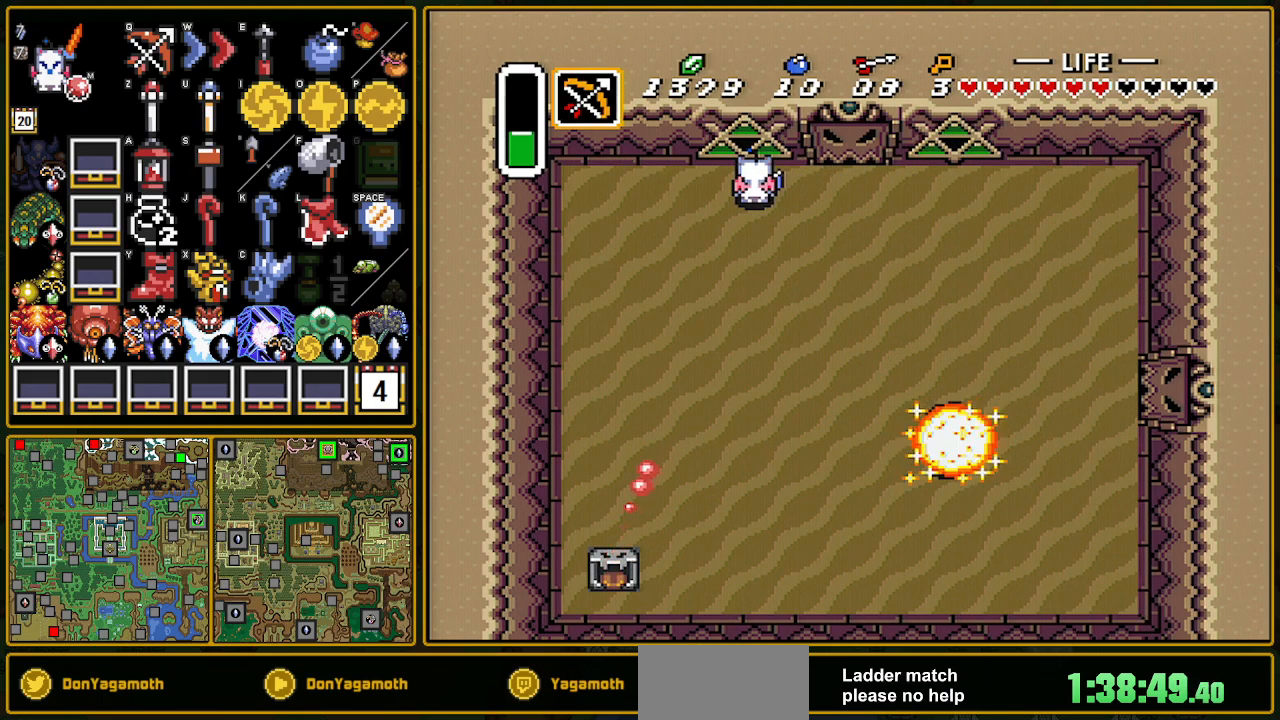
{"buttons": ["DPAD_RIGHT"], "events": [[333, "DPAD_RIGHT", "down"]]}
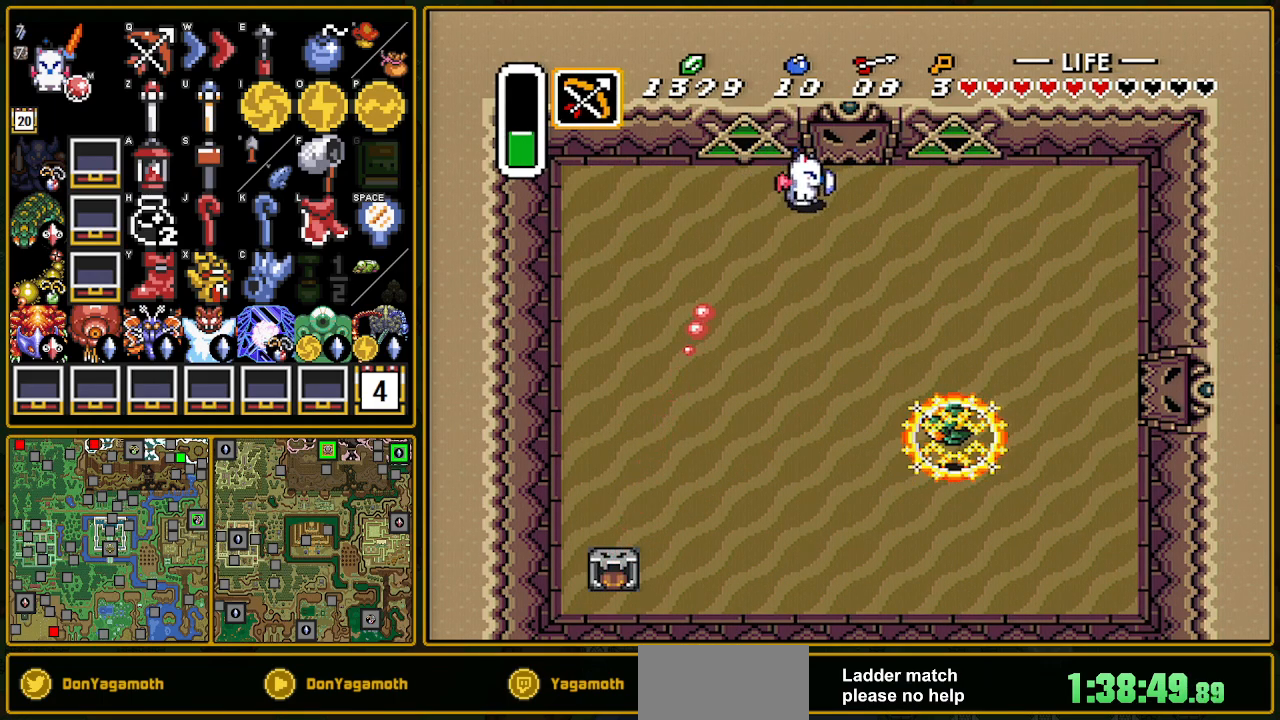
{"buttons": ["DPAD_UP"], "events": [[250, "DPAD_RIGHT", "up"], [250, "DPAD_UP", "down"]]}
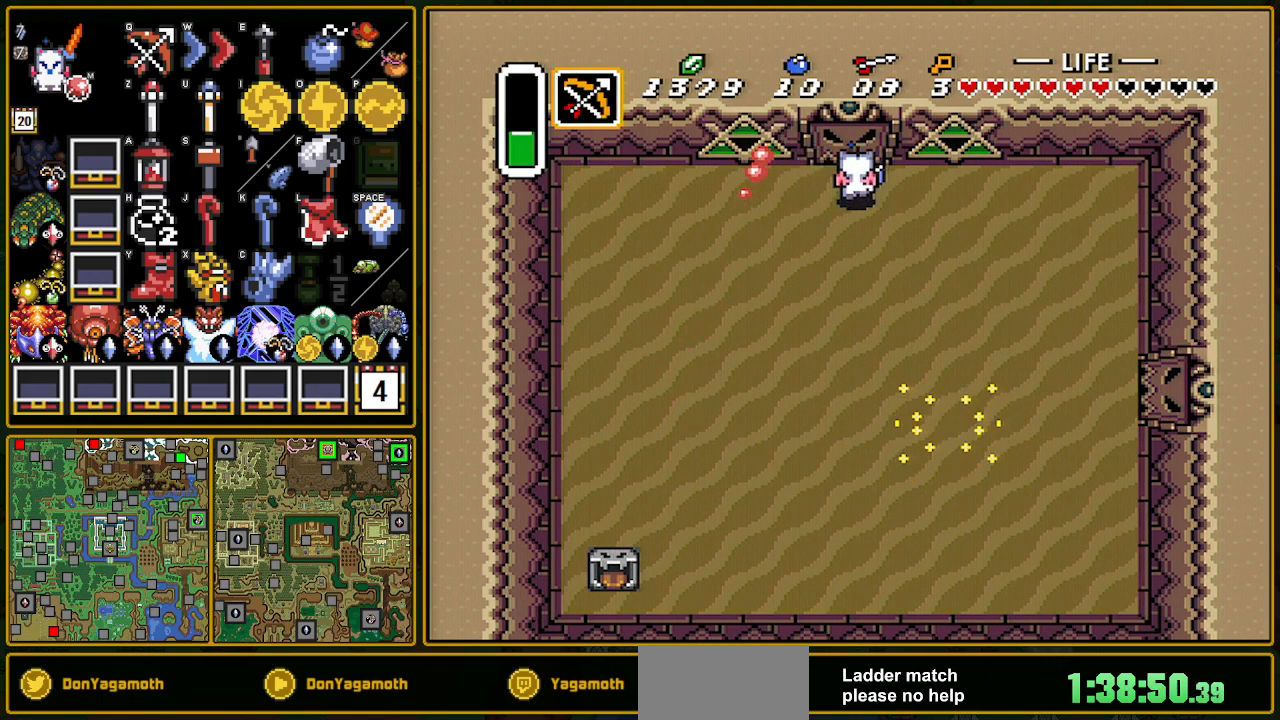
{"buttons": ["DPAD_UP"], "events": []}
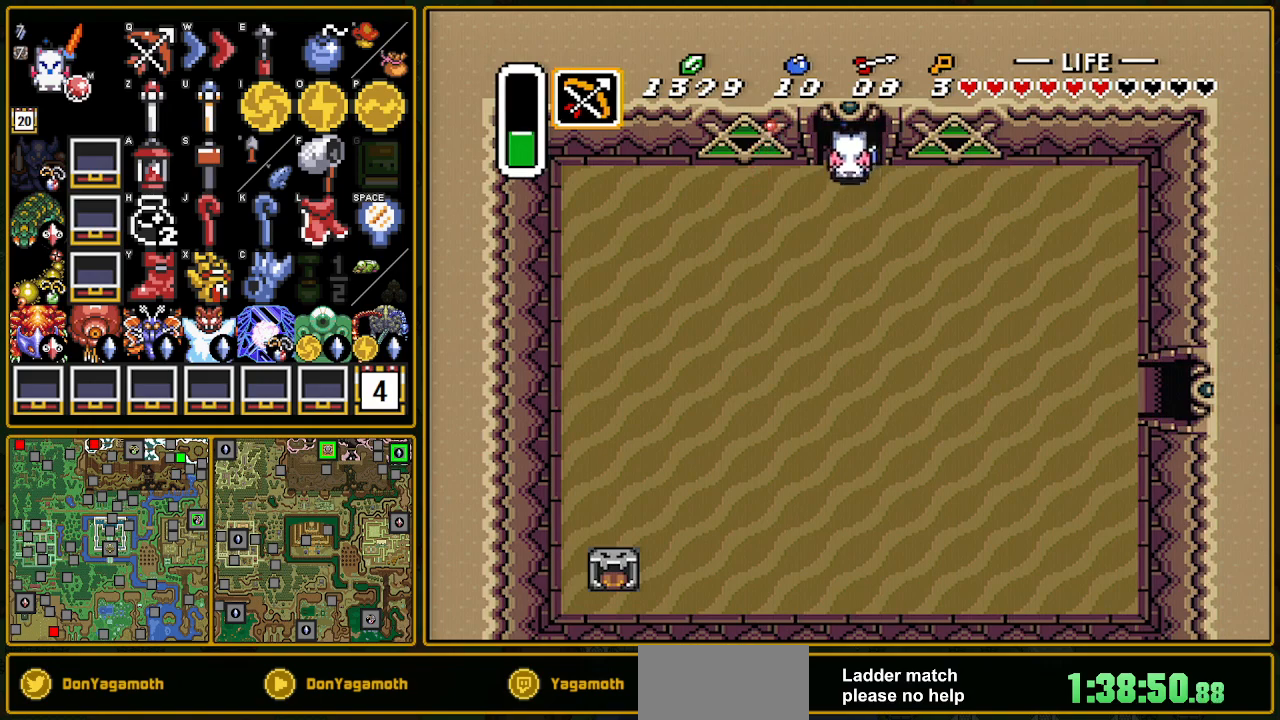
{"buttons": ["DPAD_UP"], "events": []}
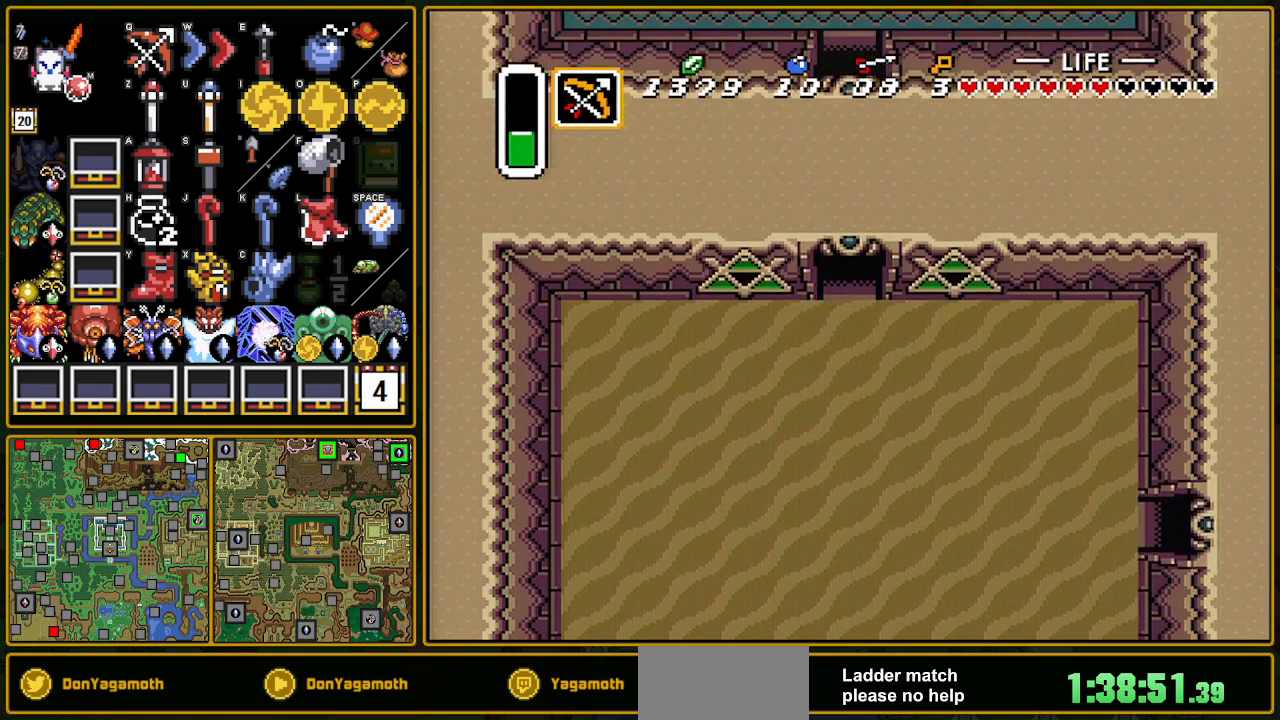
{"buttons": ["DPAD_UP"], "events": []}
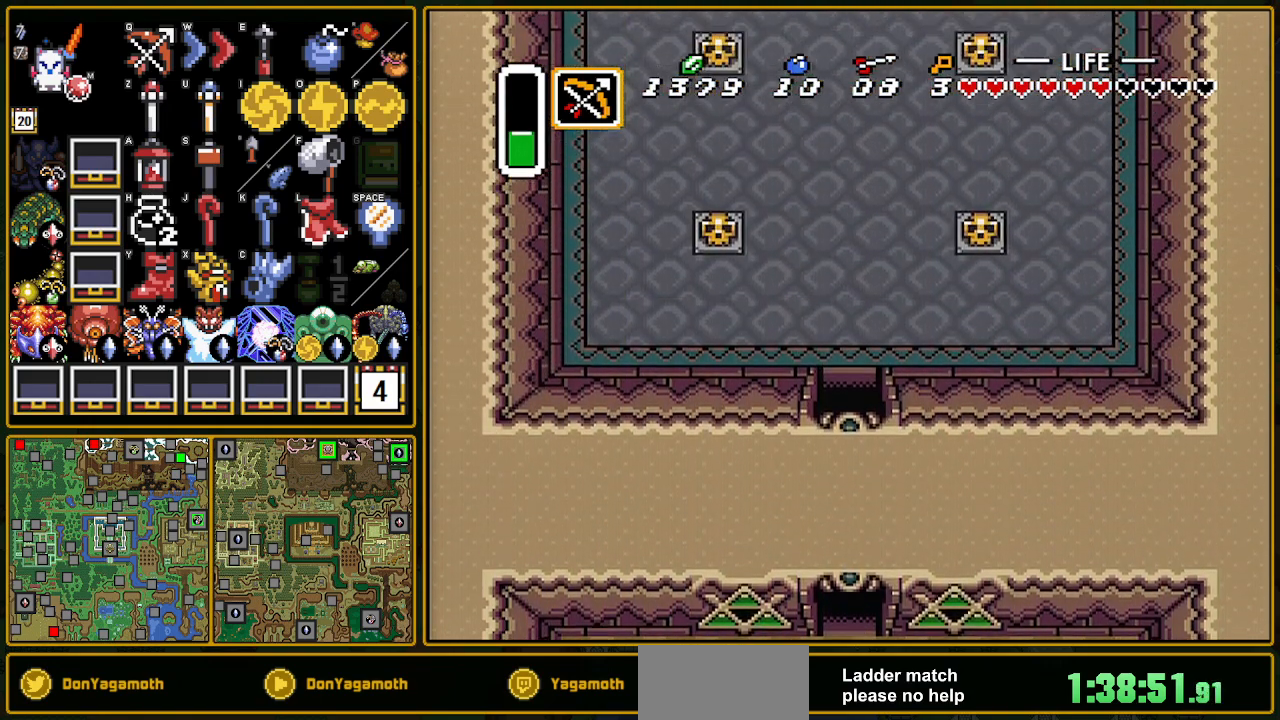
{"buttons": ["DPAD_UP"], "events": []}
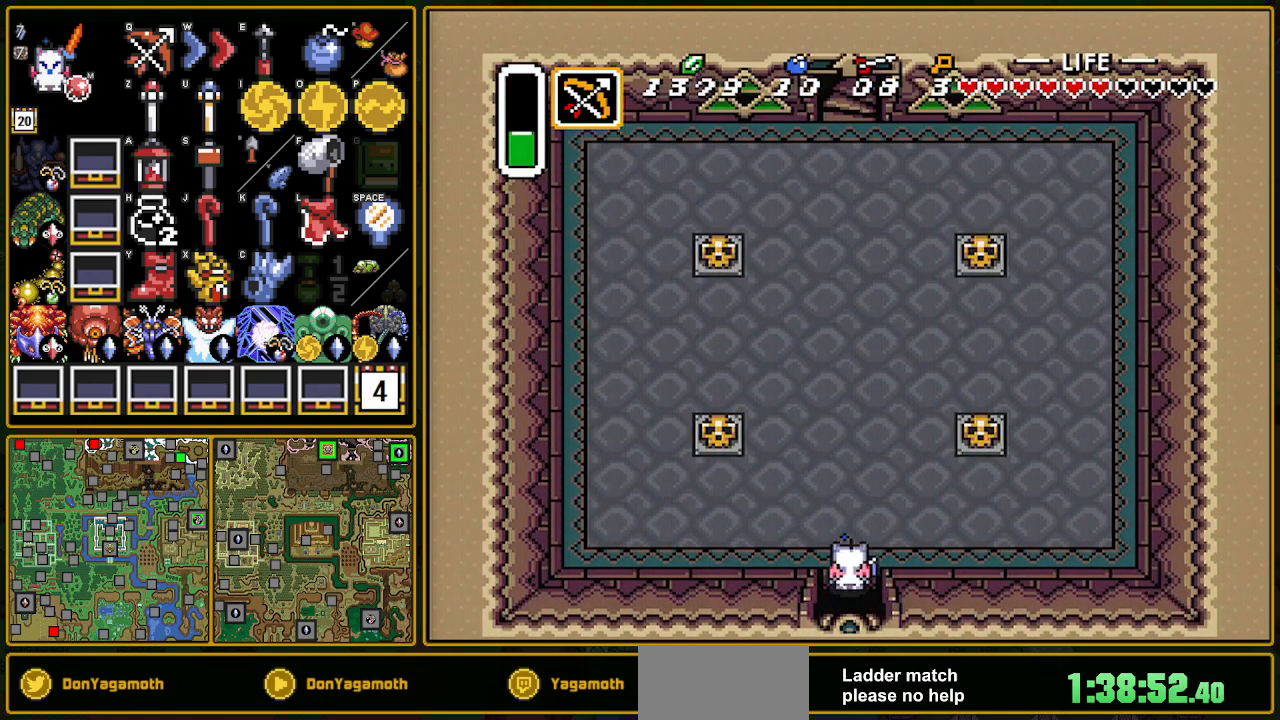
{"buttons": ["A"], "events": [[467, "A", "down"], [467, "DPAD_UP", "up"]]}
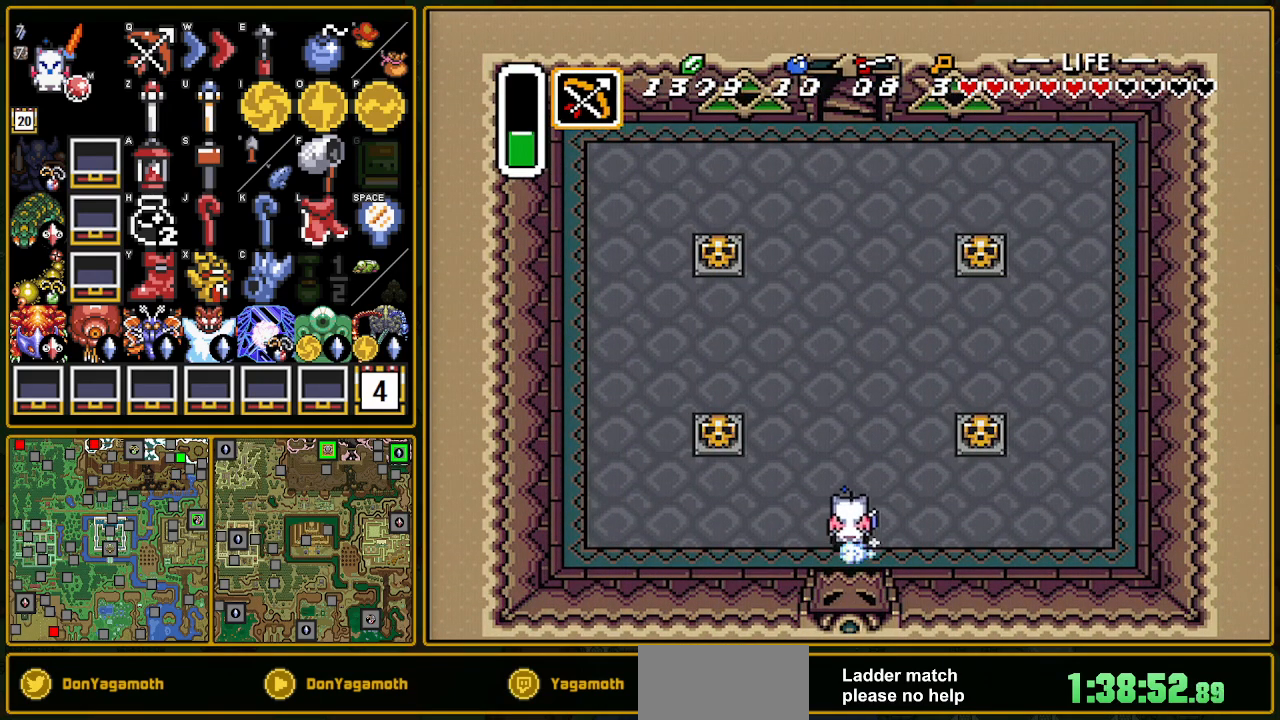
{"buttons": ["A"], "events": [[67, "L1", "down"], [117, "L1", "up"], [233, "L1", "down"], [283, "L1", "up"], [367, "L1", "down"], [500, "L1", "up"]]}
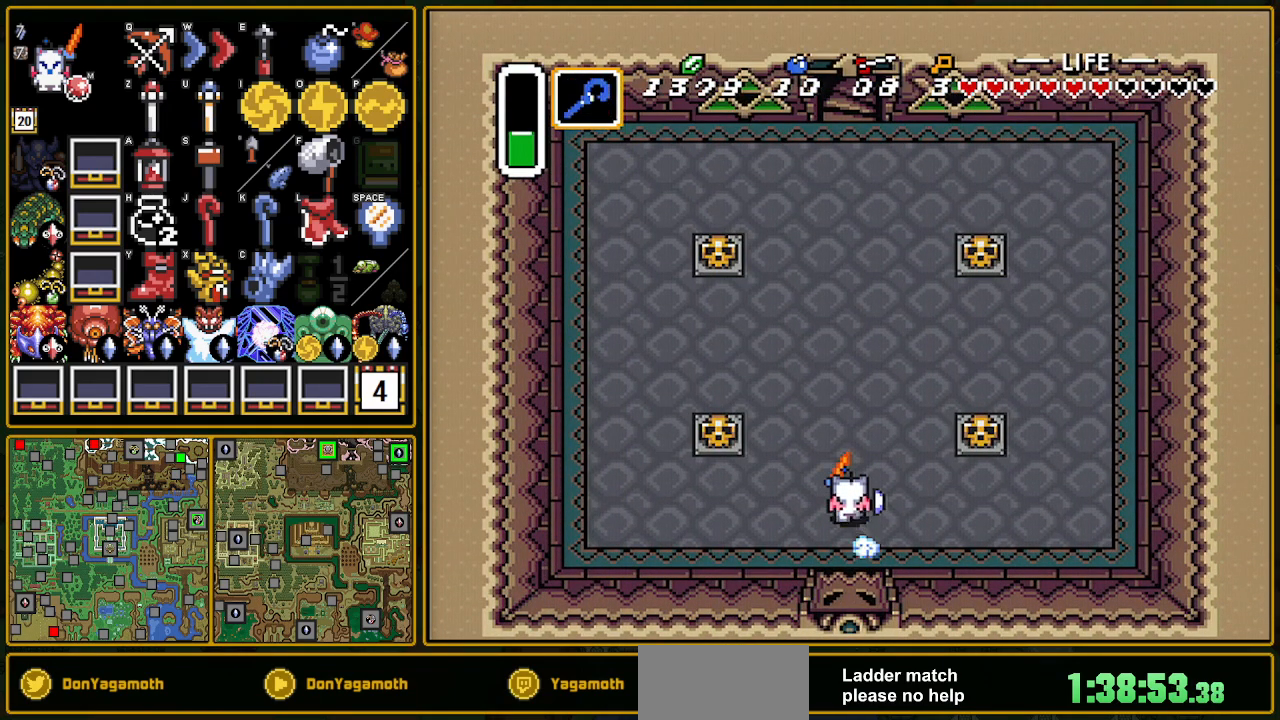
{"buttons": ["DPAD_RIGHT"], "events": [[150, "A", "up"], [383, "DPAD_RIGHT", "down"]]}
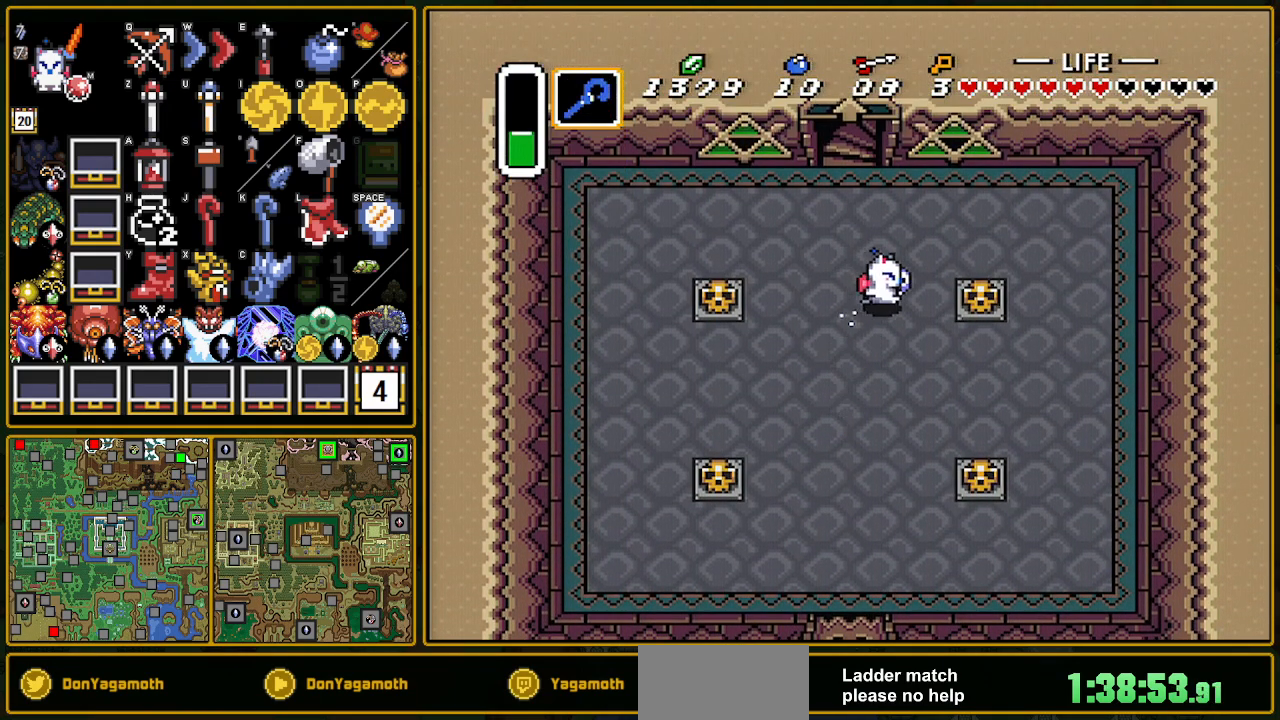
{"buttons": ["DPAD_RIGHT"], "events": [[167, "A", "down"], [317, "A", "up"]]}
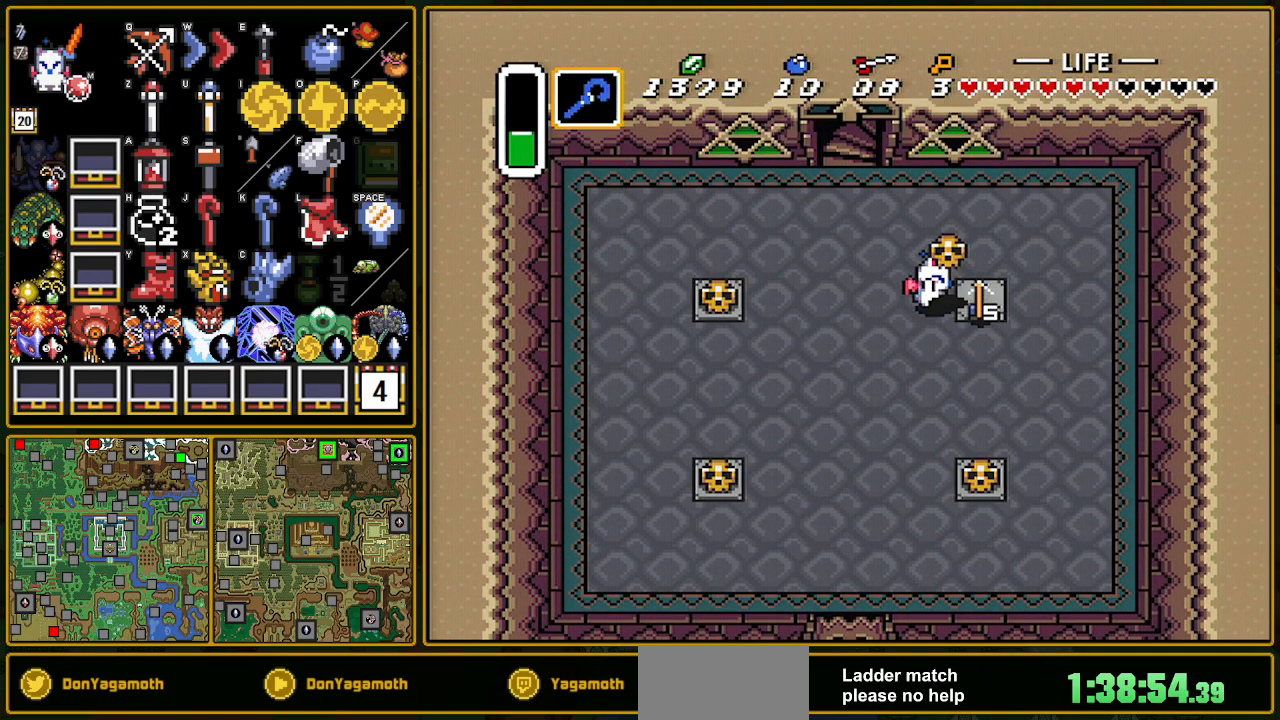
{"buttons": ["DPAD_UP", "DPAD_LEFT"], "events": [[83, "A", "down"], [117, "DPAD_RIGHT", "up"], [117, "DPAD_UP", "down"], [200, "A", "up"], [217, "DPAD_LEFT", "down"], [250, "L1", "down"], [350, "L1", "up"]]}
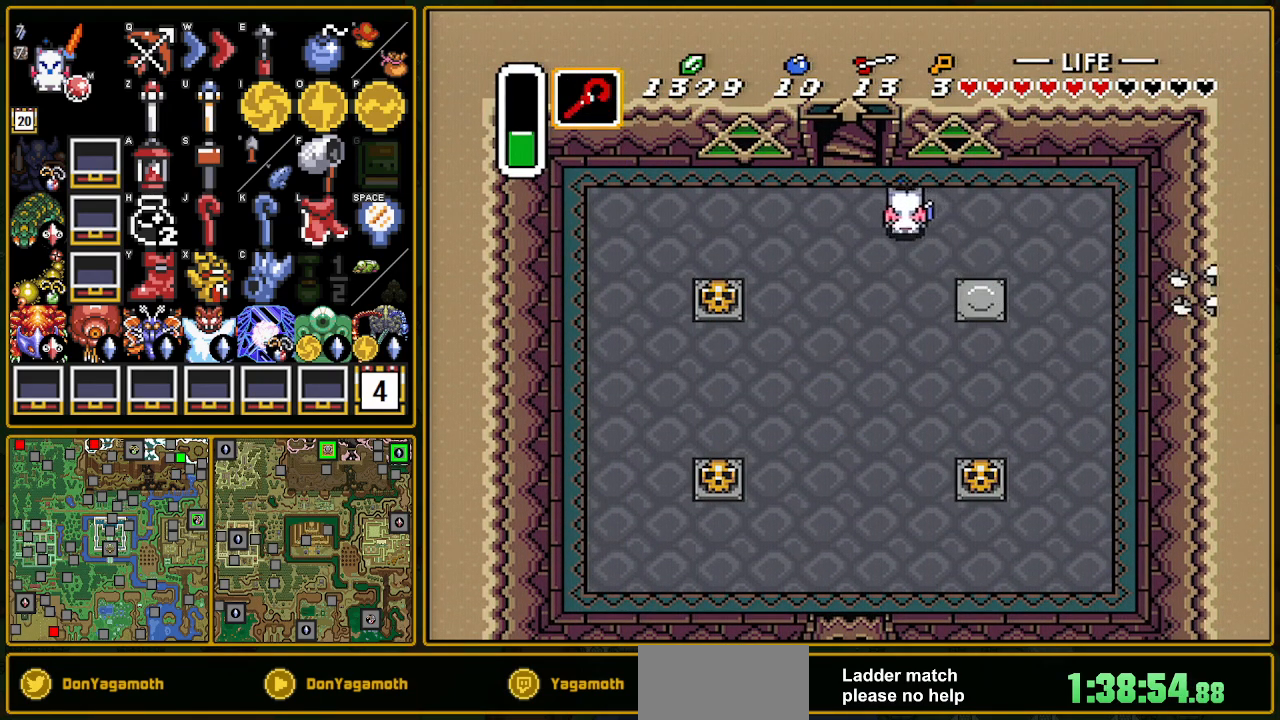
{"buttons": ["DPAD_UP"], "events": [[150, "DPAD_UP", "up"], [217, "DPAD_UP", "down"], [267, "DPAD_LEFT", "up"]]}
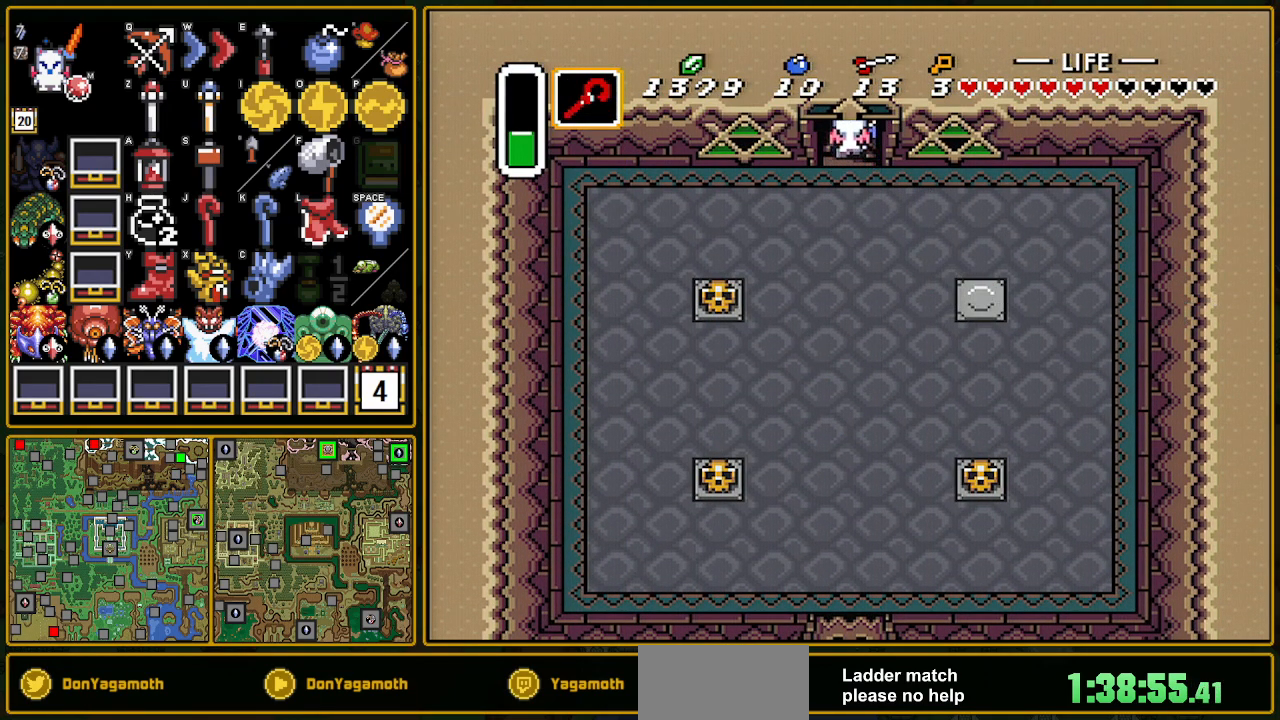
{"buttons": [], "events": [[500, "DPAD_UP", "up"]]}
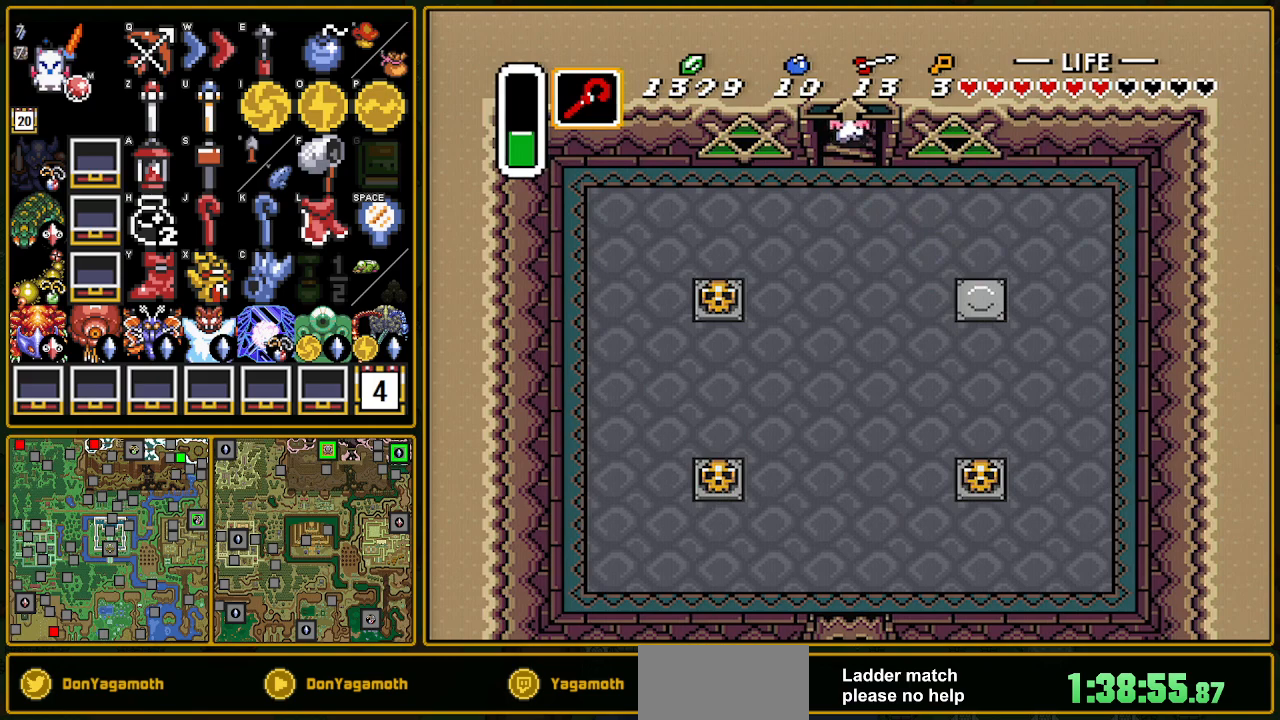
{"buttons": [], "events": []}
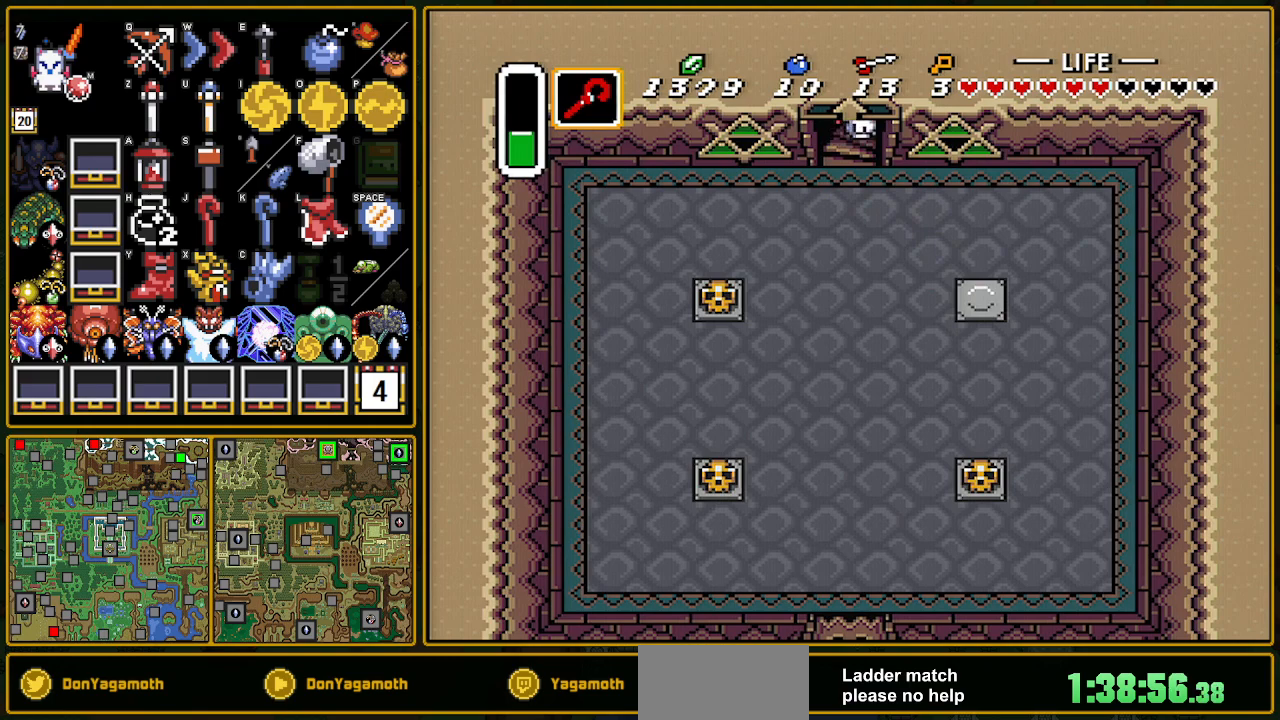
{"buttons": [], "events": []}
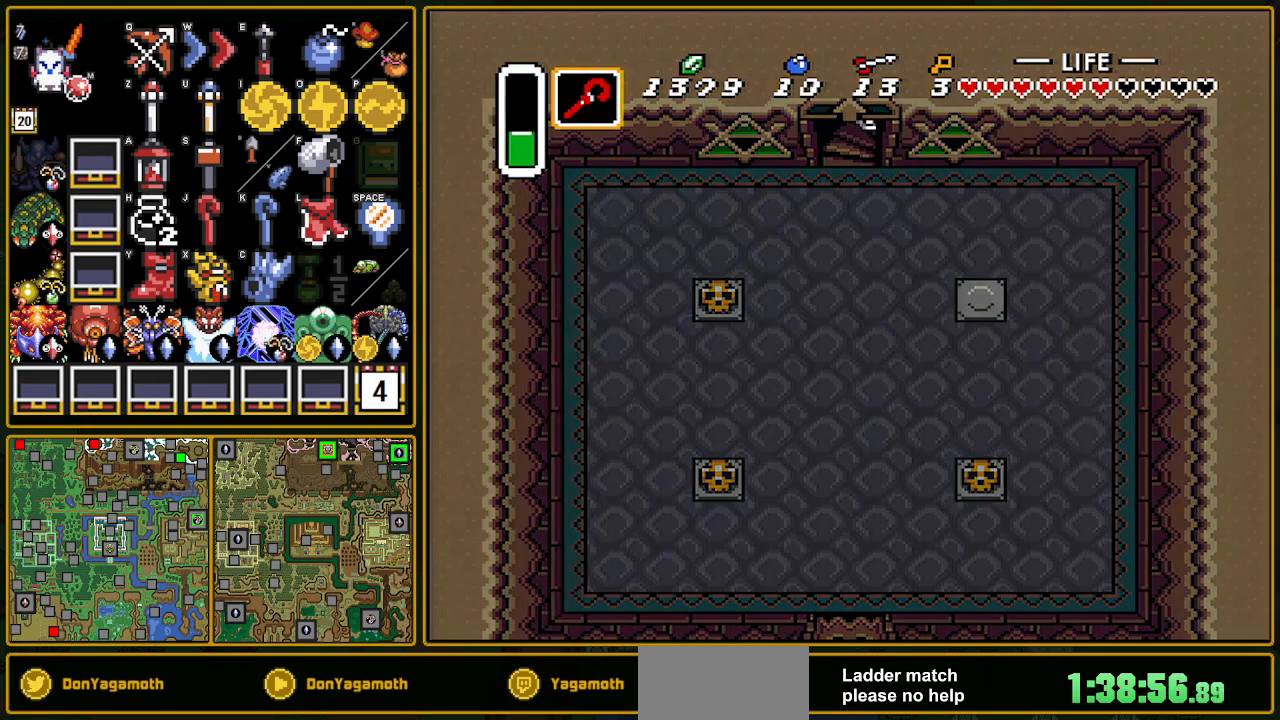
{"buttons": [], "events": []}
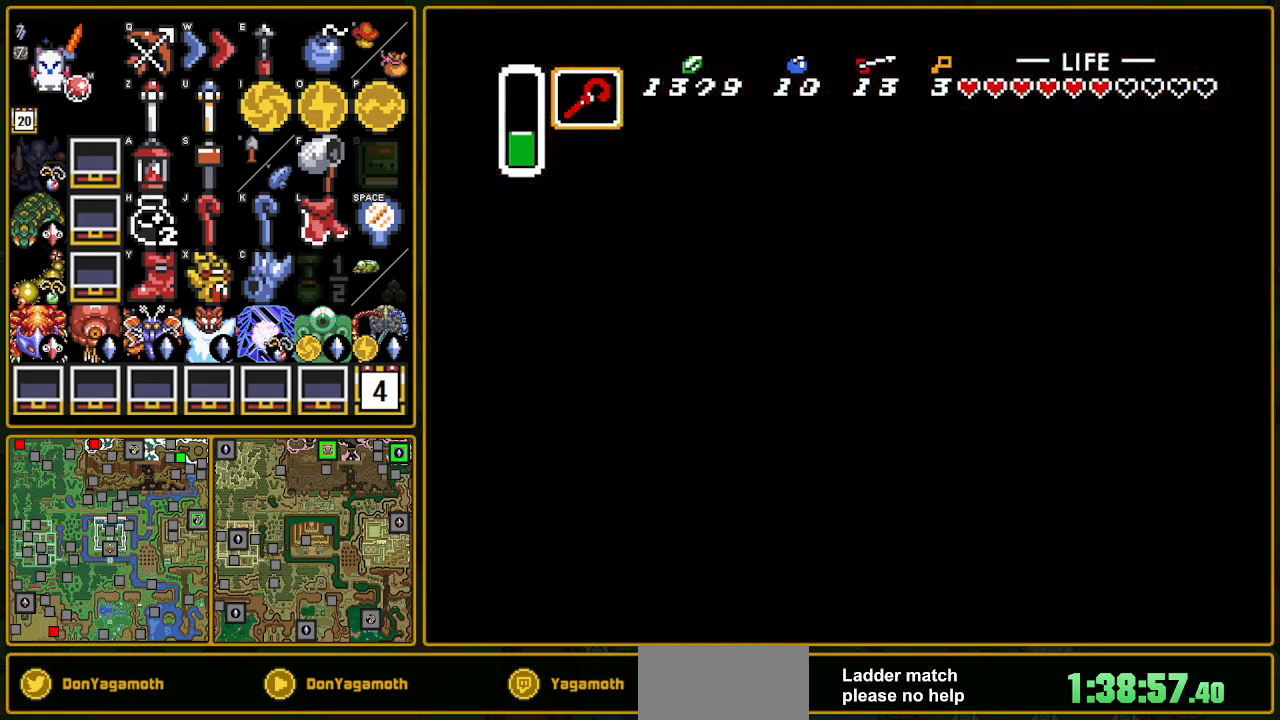
{"buttons": [], "events": []}
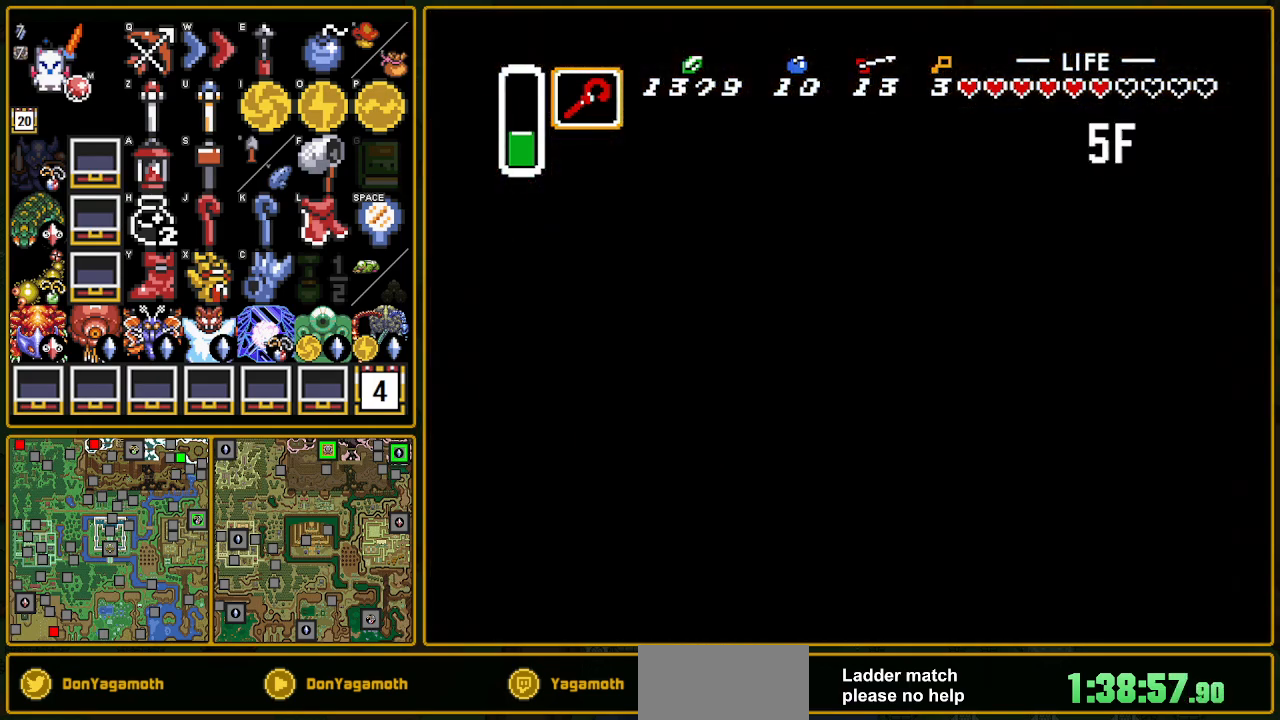
{"buttons": [], "events": []}
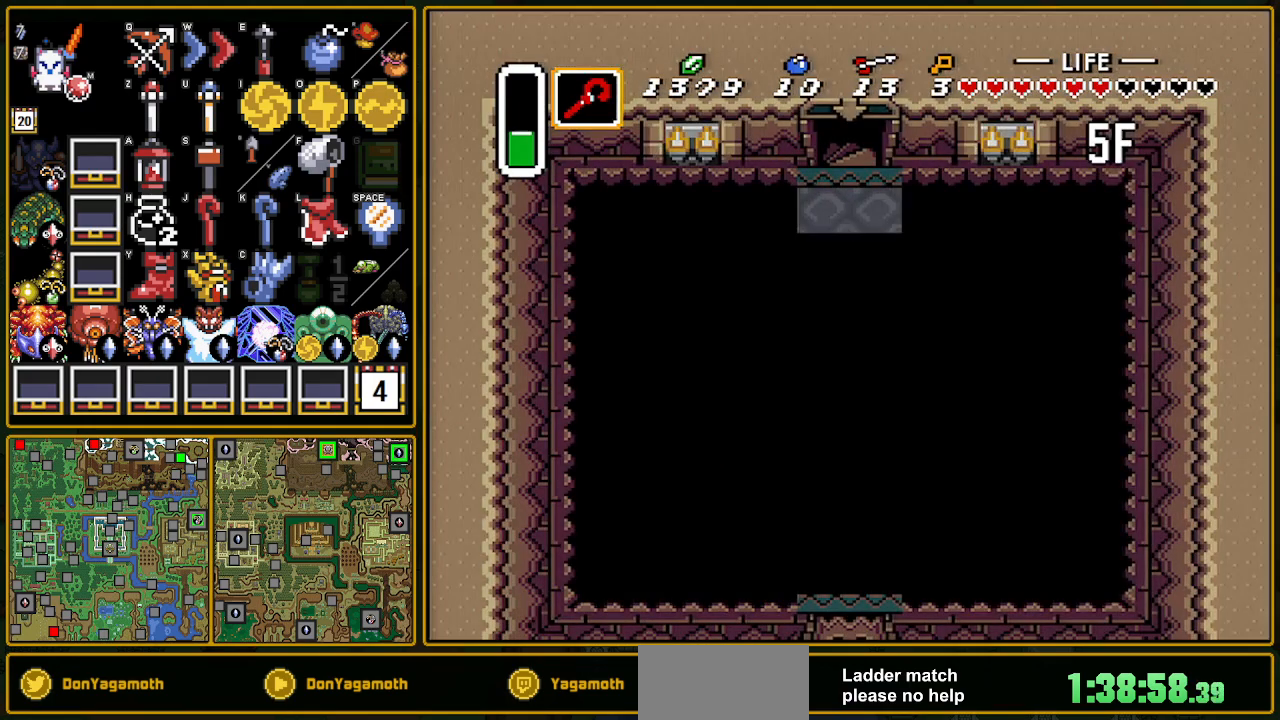
{"buttons": ["DPAD_RIGHT"], "events": [[450, "DPAD_RIGHT", "down"]]}
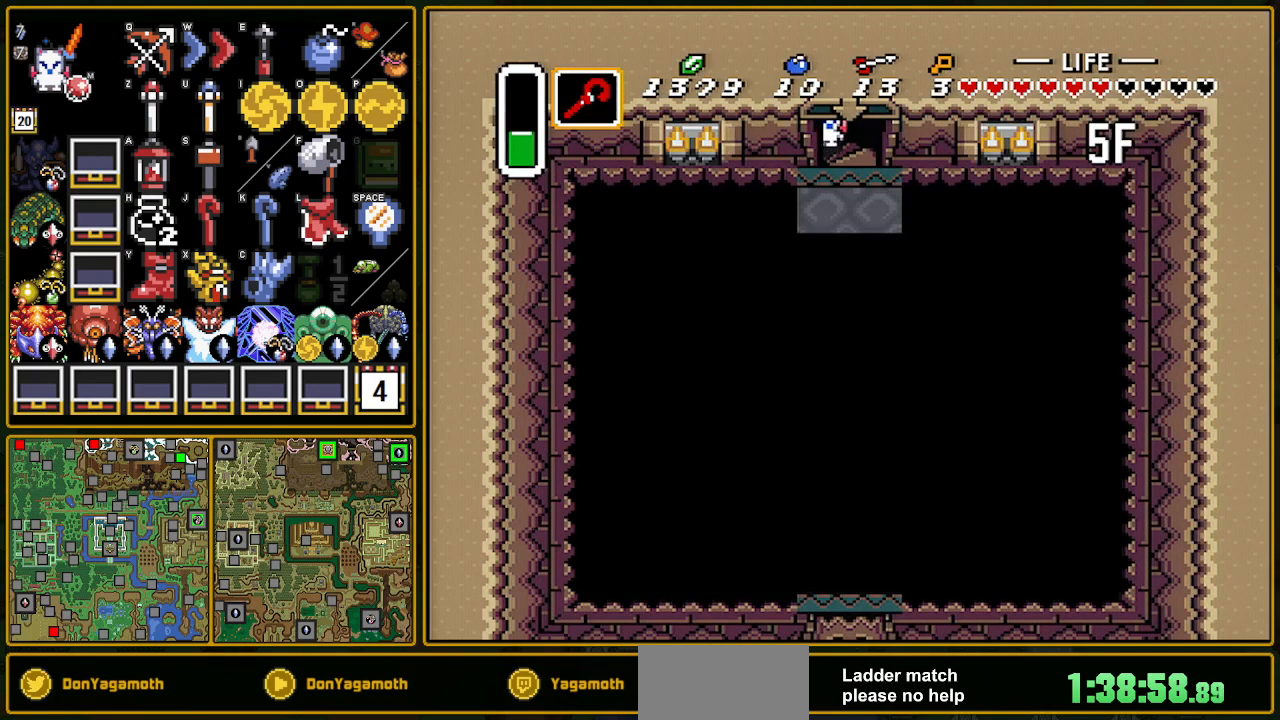
{"buttons": ["DPAD_RIGHT"], "events": []}
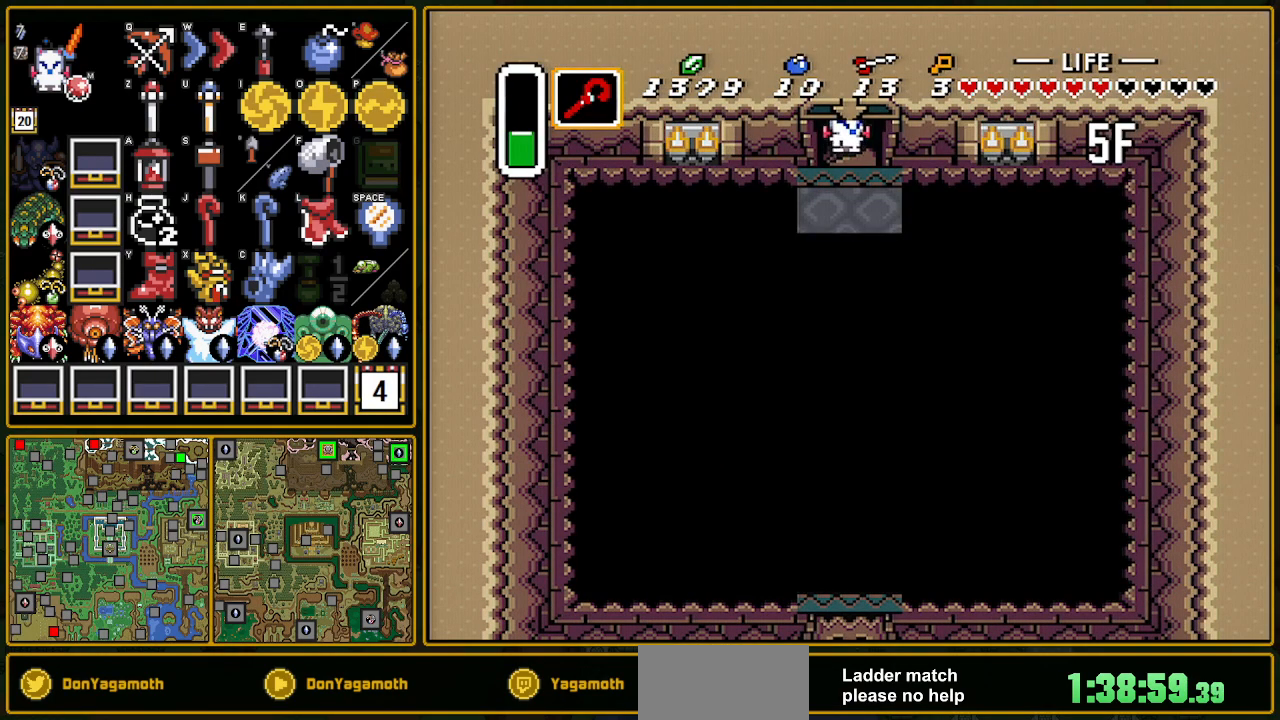
{"buttons": [], "events": [[500, "DPAD_RIGHT", "up"]]}
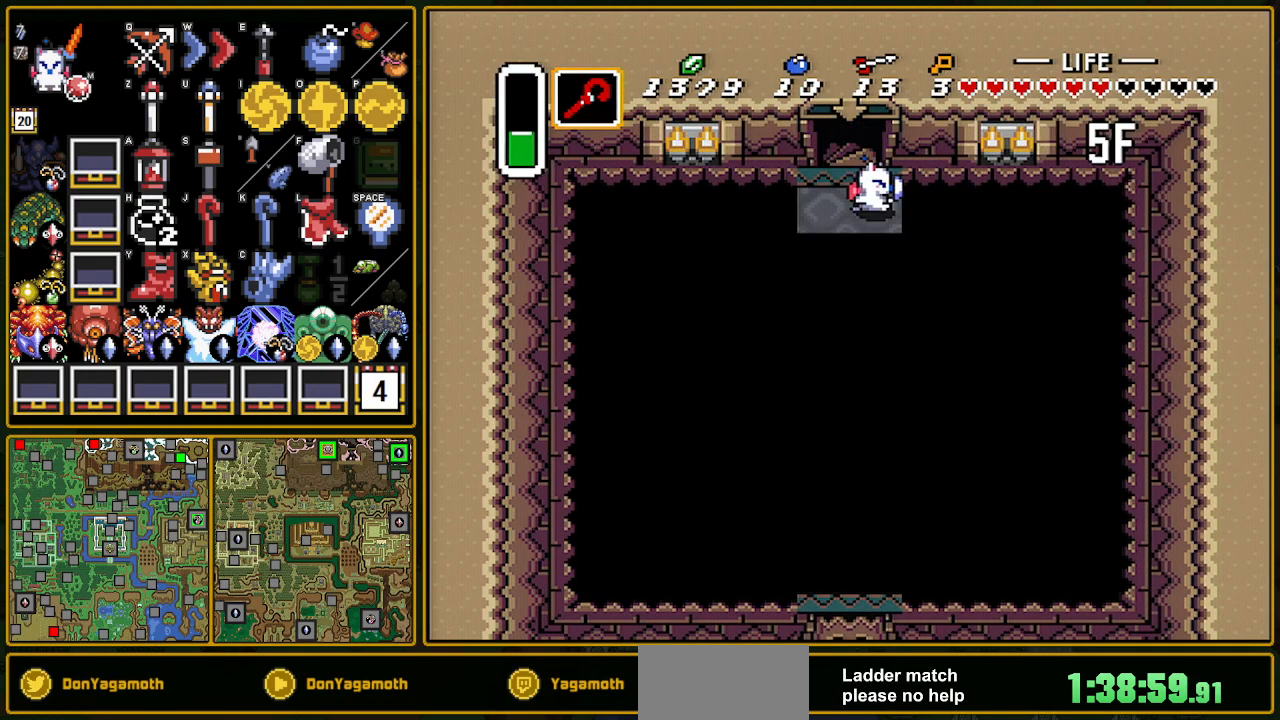
{"buttons": ["DPAD_DOWN"], "events": [[33, "DPAD_DOWN", "down"], [350, "Y", "down"], [467, "Y", "up"]]}
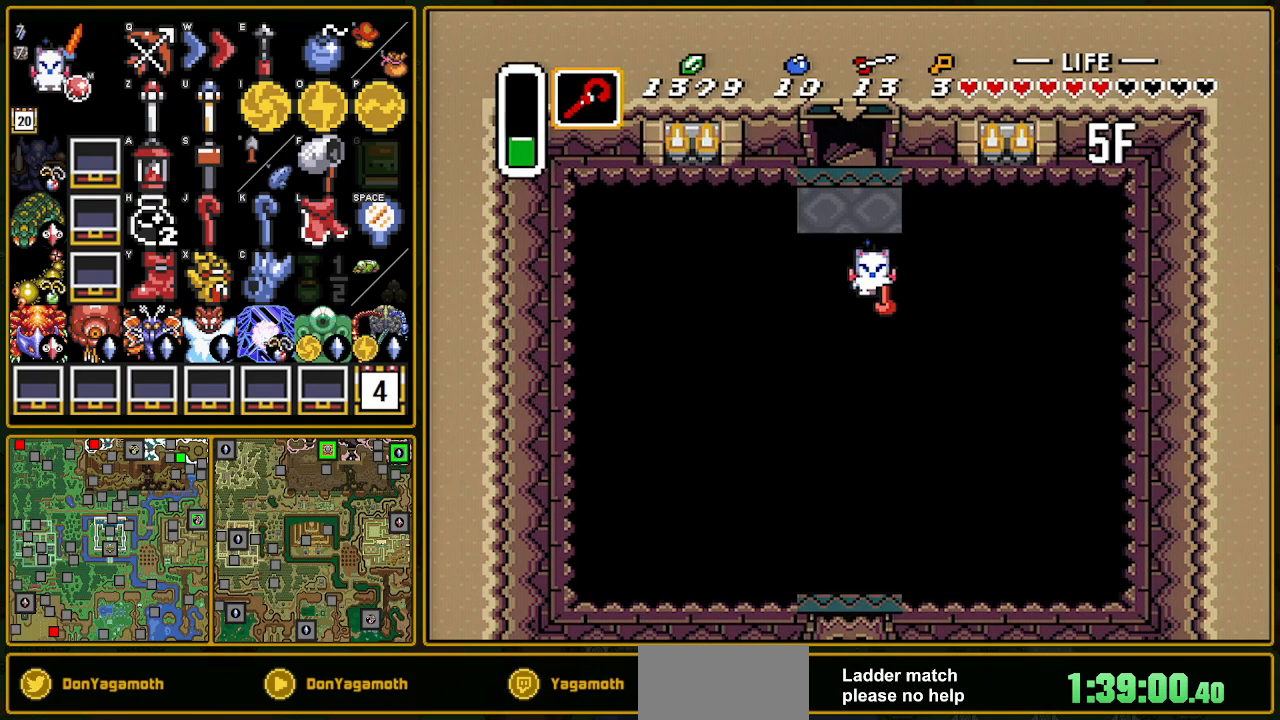
{"buttons": ["DPAD_DOWN", "DPAD_LEFT"], "events": [[67, "DPAD_LEFT", "down"], [133, "Y", "down"], [233, "Y", "up"]]}
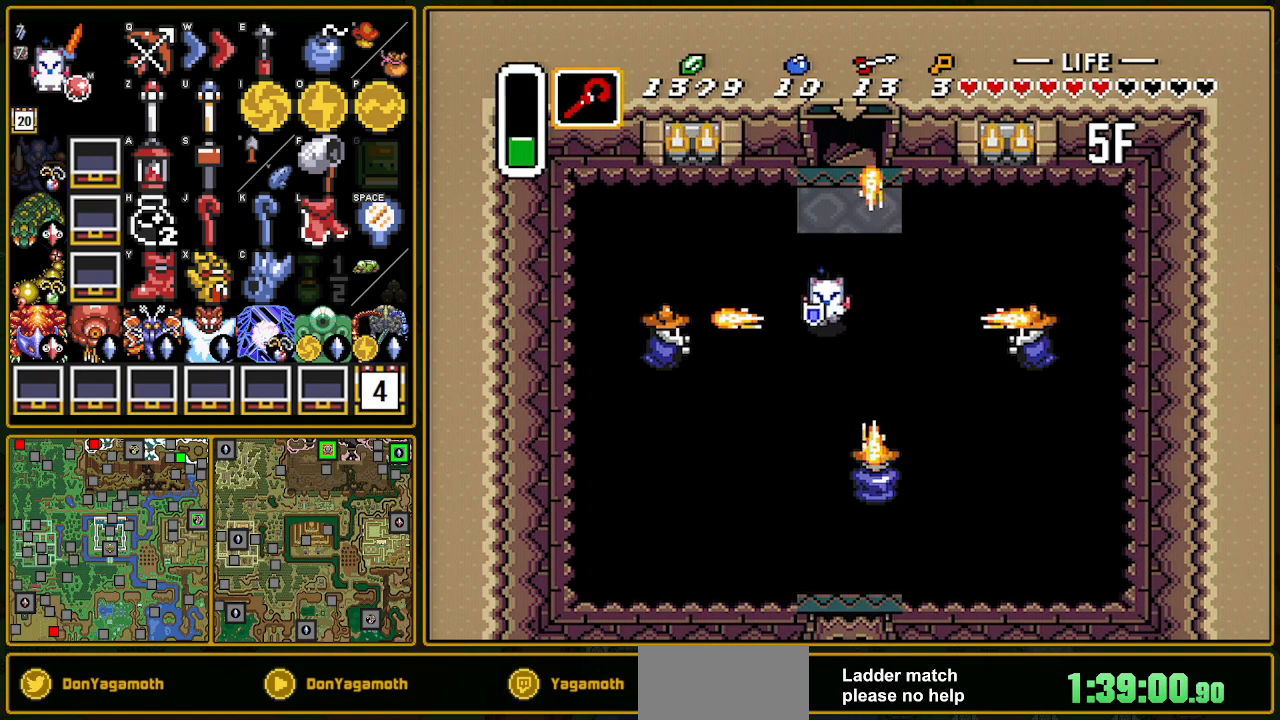
{"buttons": ["DPAD_DOWN"], "events": [[467, "DPAD_LEFT", "up"]]}